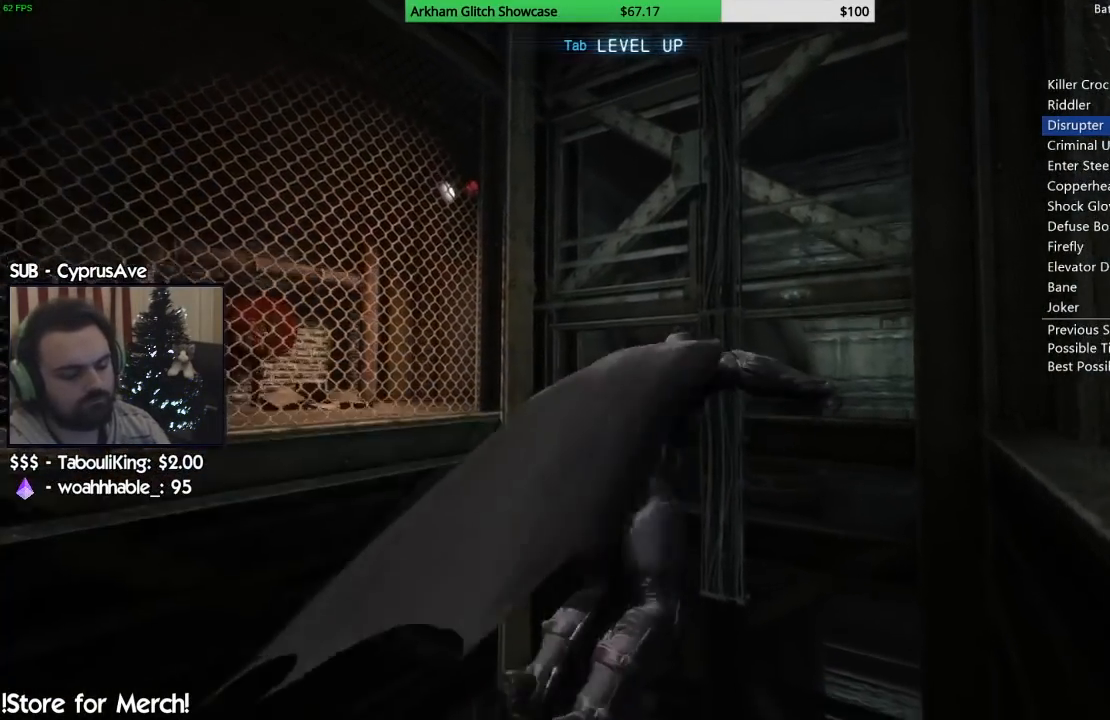
Gameplay with a controller (PlayStation layout); each line is a JSON object with the inputs held at the frame after it. "events" lists button and stick changes between this image and that frame as [ms after this image, input, new state], when the widget could be followed in between. Not read: L1 R1.
{"buttons": [], "left_stick": "center", "right_stick": "center", "events": [[317, "START", "down"], [483, "START", "up"]]}
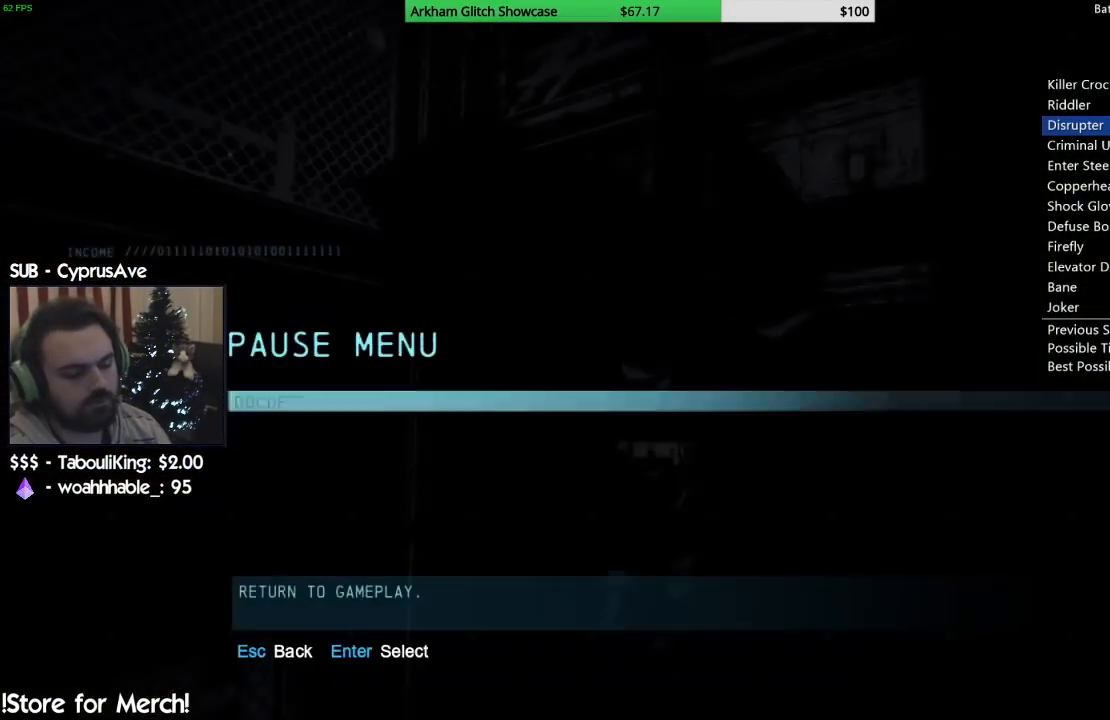
{"buttons": ["DPAD_UP"], "left_stick": "center", "right_stick": "center", "events": [[233, "DPAD_UP", "down"], [350, "DPAD_UP", "up"], [433, "DPAD_UP", "down"]]}
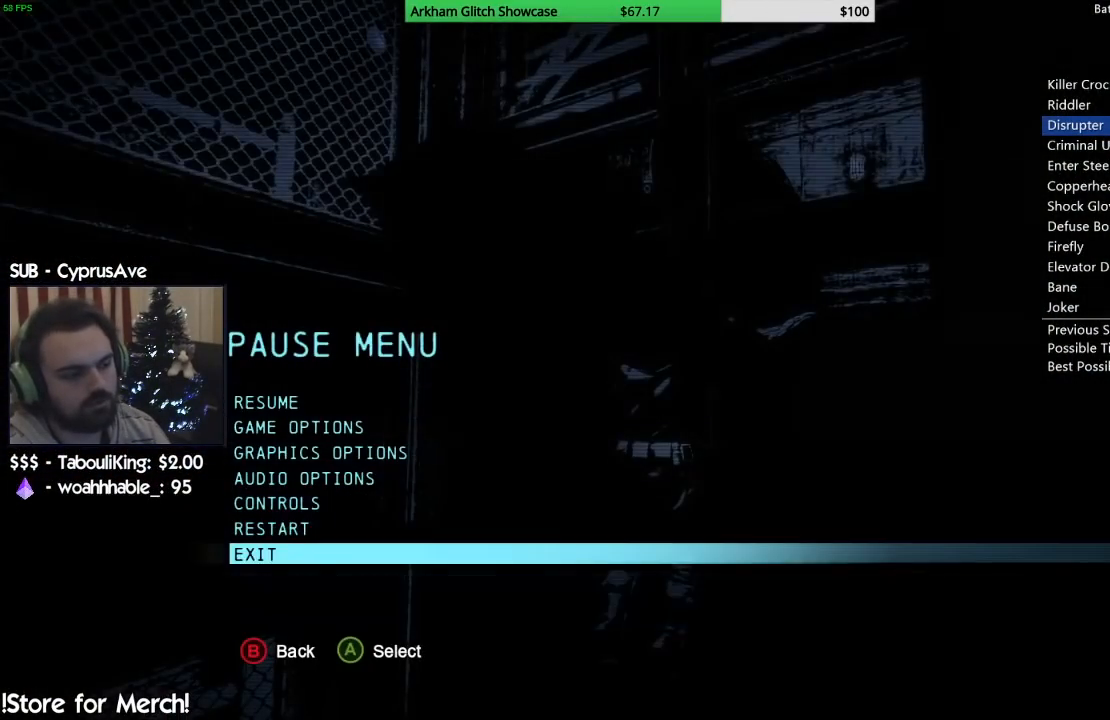
{"buttons": [], "left_stick": "center", "right_stick": "center", "events": [[50, "DPAD_UP", "up"], [133, "DPAD_UP", "down"], [233, "DPAD_UP", "up"], [300, "CROSS", "down"], [433, "CROSS", "up"]]}
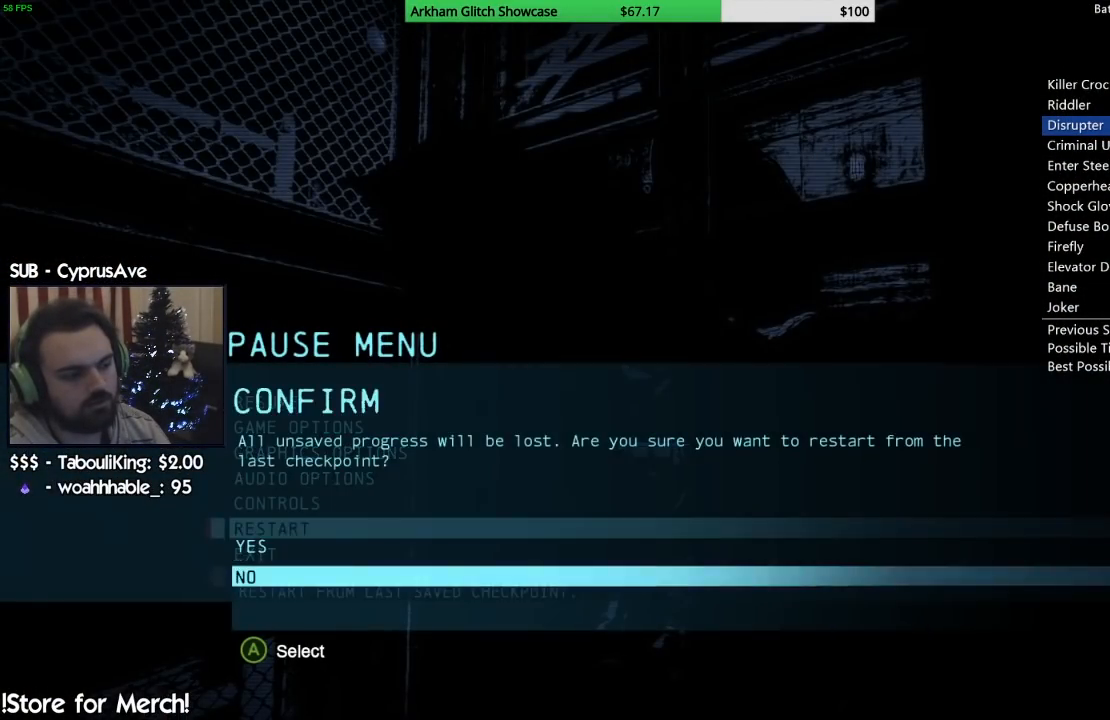
{"buttons": [], "left_stick": "center", "right_stick": "center", "events": [[50, "DPAD_UP", "down"], [150, "CROSS", "down"], [183, "DPAD_UP", "up"], [267, "CROSS", "up"]]}